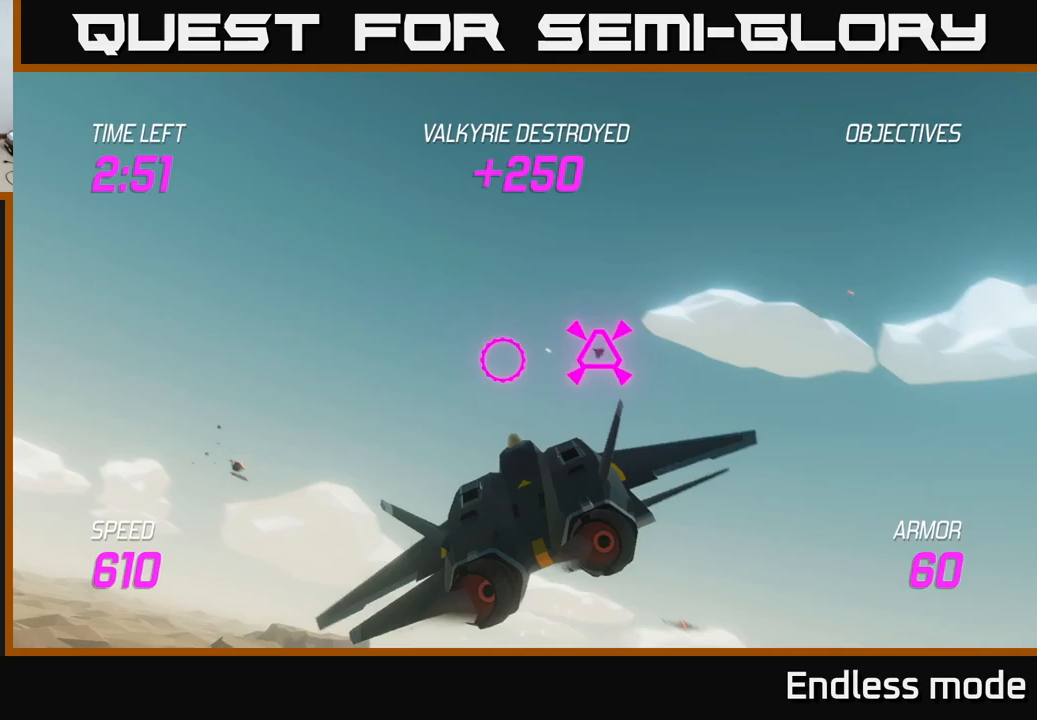
Gameplay with a controller (Xbox layout); each line is a JSON object with the inputs held at the frame after it. "events" lists button and stick changes between this image and that frame as [ms after this image, input, new state], when the widget could be followed in between.
{"buttons": [], "left_stick": "down-right", "right_stick": "center", "events": [[50, "R2", "down"], [167, "R2", "up"], [167, "left_stick", "down"], [250, "left_stick", "down-right"]]}
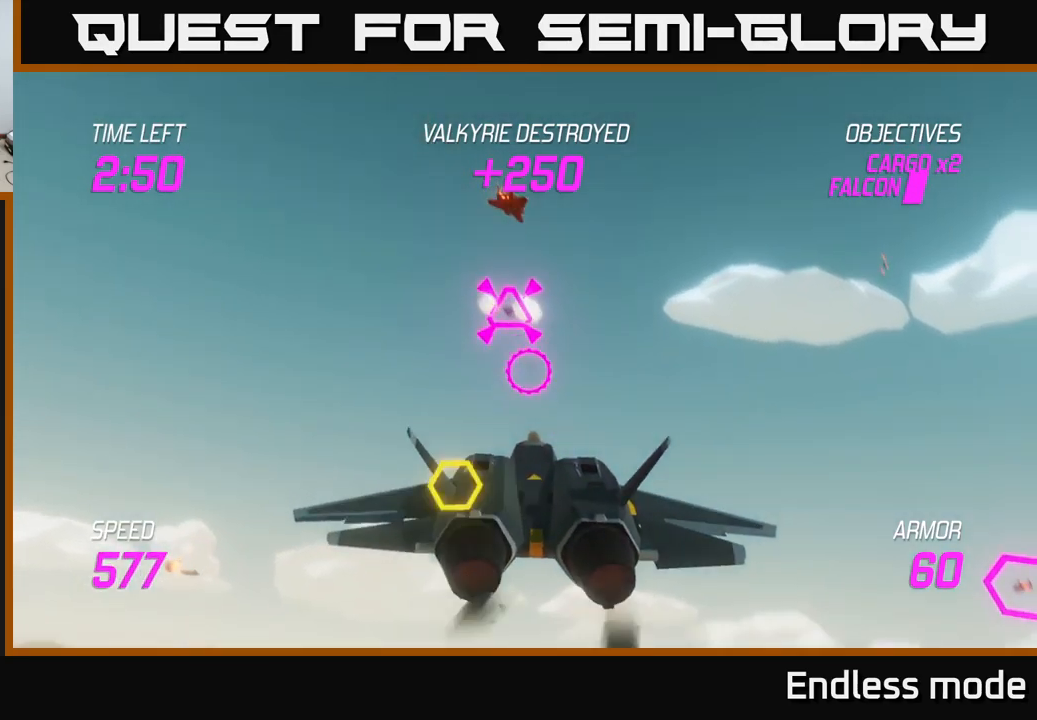
{"buttons": ["R2"], "left_stick": "up-right", "right_stick": "center", "events": [[183, "left_stick", "right"], [200, "R2", "down"], [283, "left_stick", "down"], [317, "R2", "up"], [367, "left_stick", "center"], [433, "R2", "down"], [433, "left_stick", "up-right"]]}
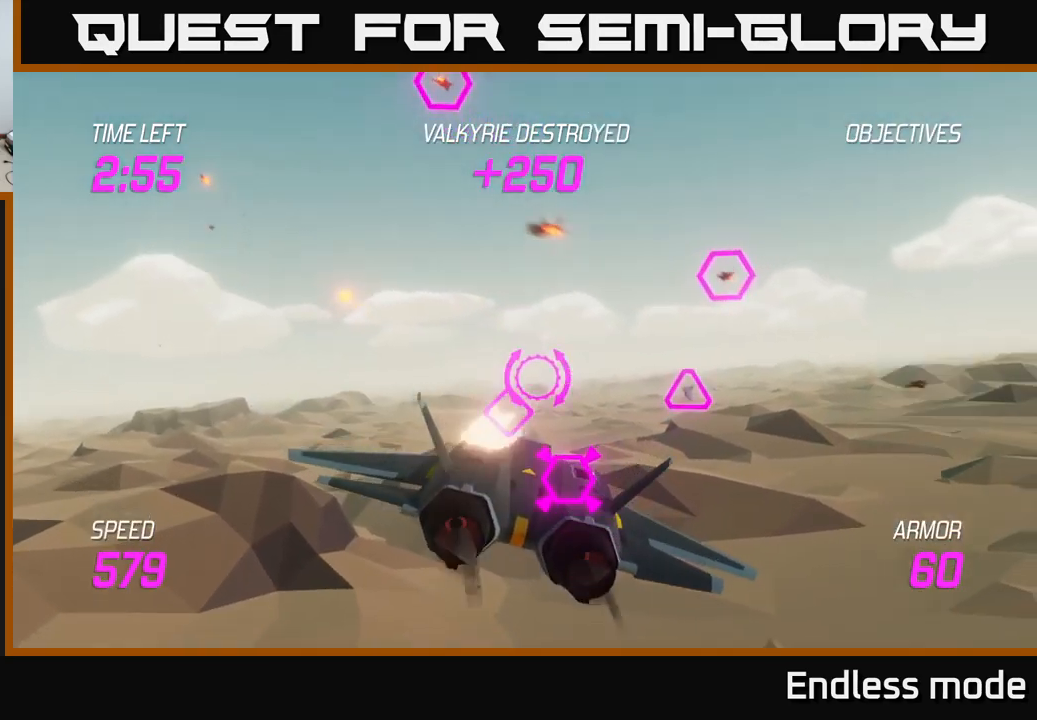
{"buttons": ["R2"], "left_stick": "left", "right_stick": "center", "events": [[33, "R2", "up"], [33, "left_stick", "right"], [117, "R2", "down"], [217, "R2", "up"], [350, "R2", "down"], [400, "left_stick", "up"], [433, "R2", "up"], [483, "left_stick", "left"], [500, "R2", "down"]]}
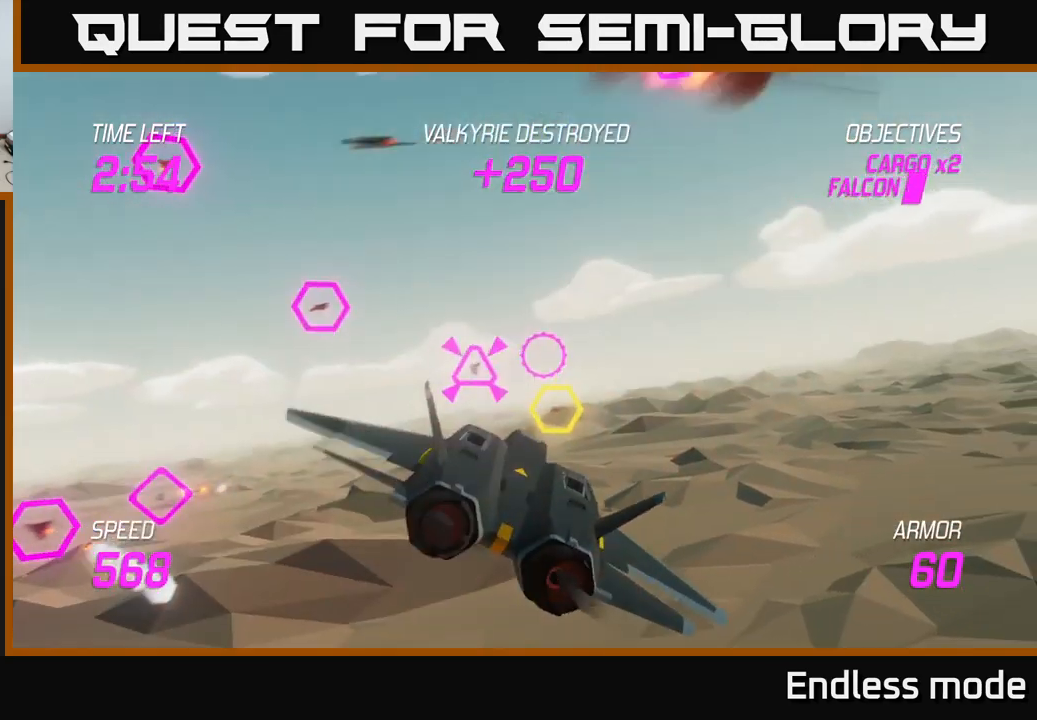
{"buttons": [], "left_stick": "up-left", "right_stick": "center", "events": [[83, "L2", "down"], [117, "R2", "up"], [217, "L2", "up"], [267, "L2", "down"], [350, "L2", "up"], [383, "left_stick", "up-left"]]}
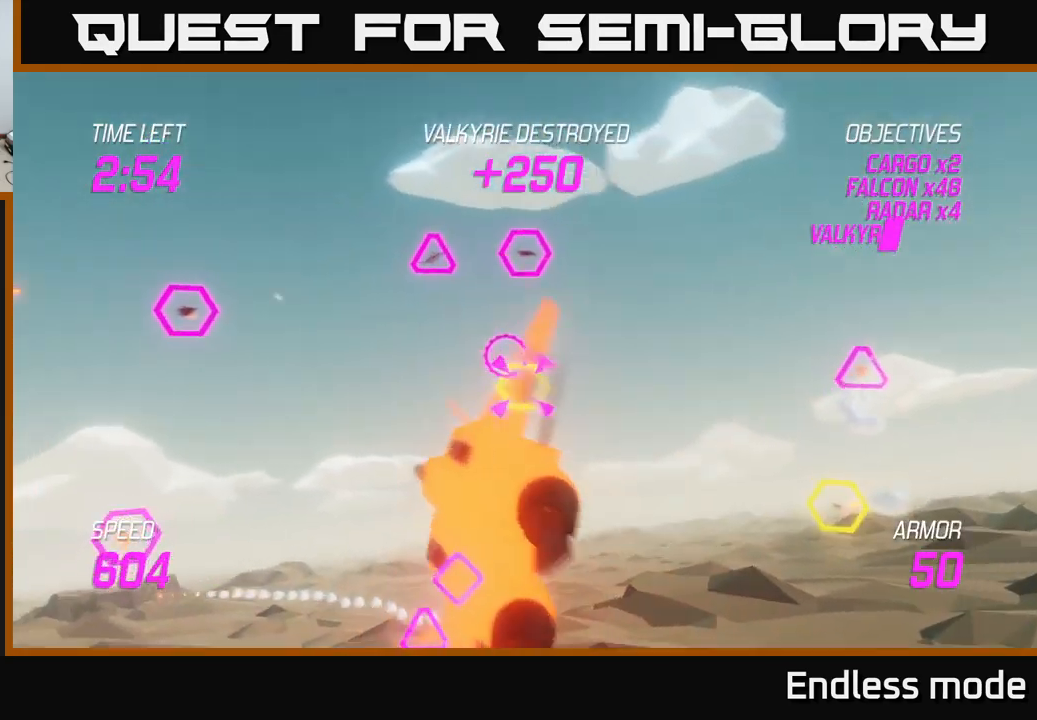
{"buttons": [], "left_stick": "right", "right_stick": "center", "events": [[67, "left_stick", "up-right"], [133, "R2", "down"], [150, "left_stick", "down-right"], [250, "R2", "up"], [267, "left_stick", "down-left"], [317, "R2", "down"], [417, "R2", "up"], [433, "left_stick", "right"]]}
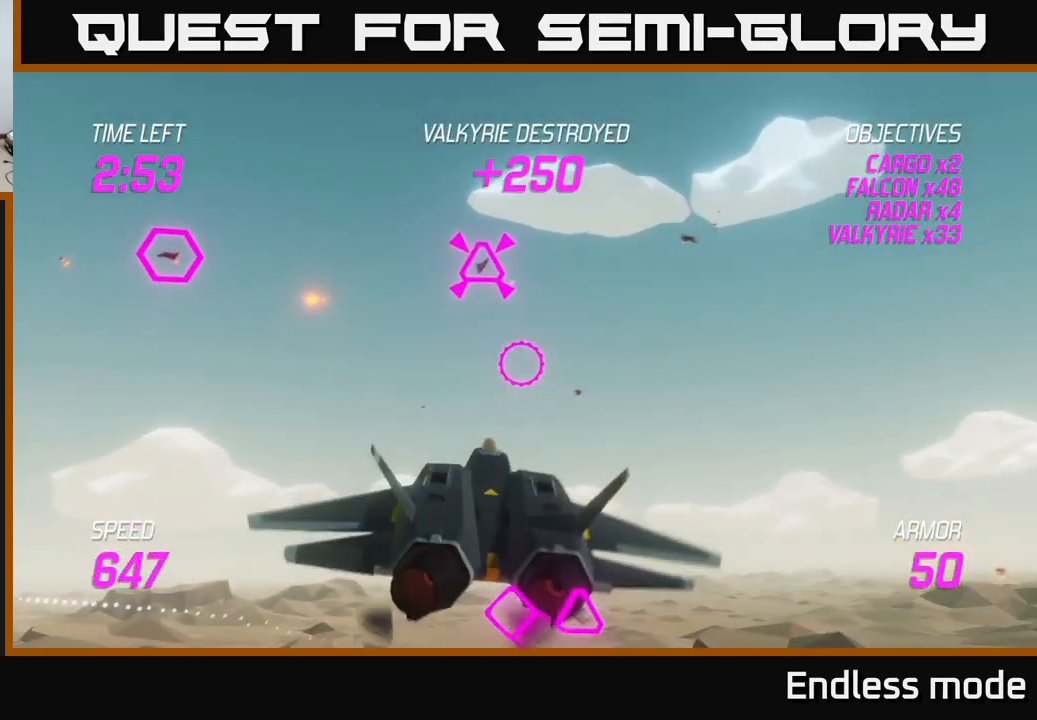
{"buttons": [], "left_stick": "left", "right_stick": "center", "events": [[33, "R2", "down"], [50, "L2", "down"], [117, "R2", "up"], [150, "L2", "up"], [200, "L2", "down"], [300, "L2", "up"], [350, "L2", "down"], [417, "left_stick", "left"], [467, "L2", "up"]]}
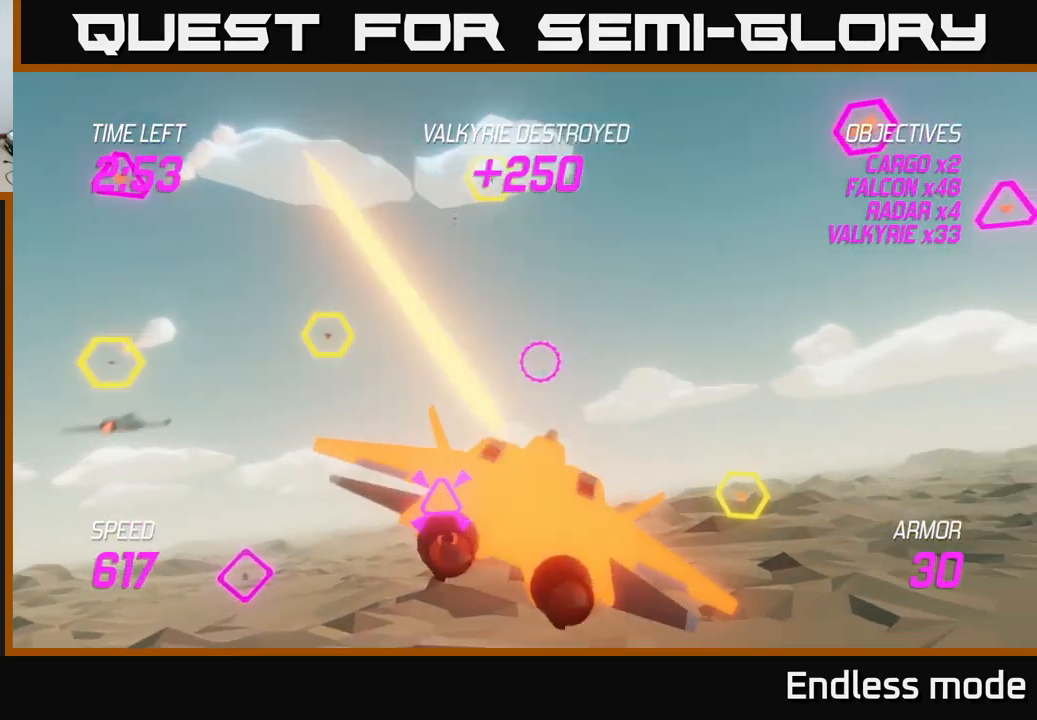
{"buttons": ["L2"], "left_stick": "left", "right_stick": "center", "events": [[17, "L2", "down"], [100, "L2", "up"], [150, "L2", "down"]]}
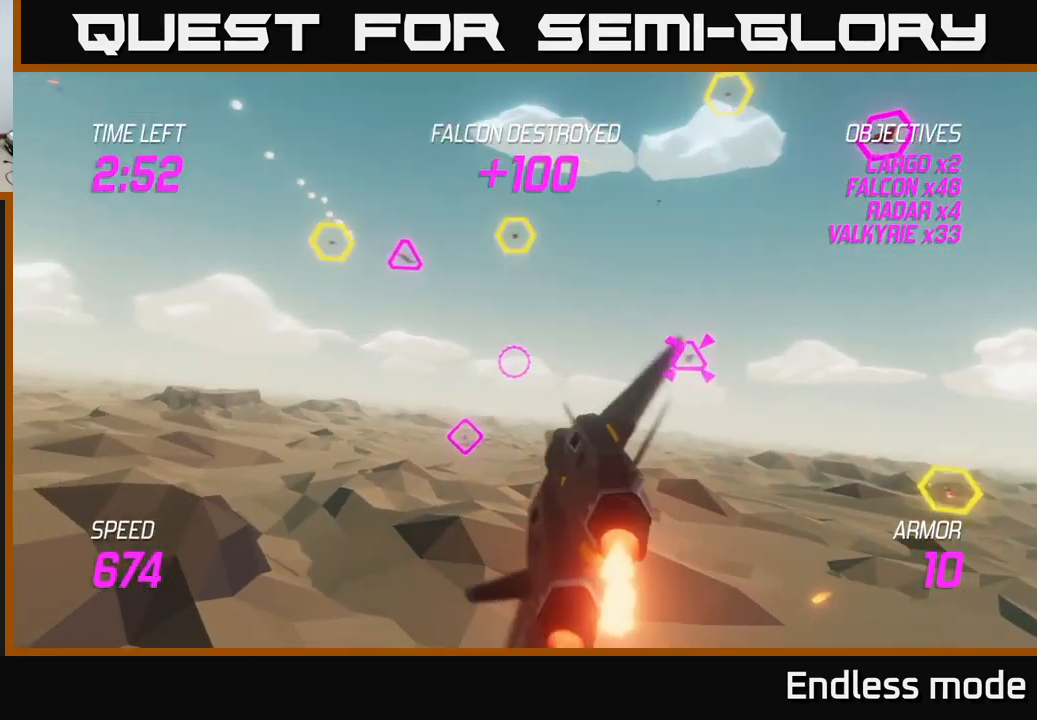
{"buttons": ["L2"], "left_stick": "right", "right_stick": "center", "events": [[267, "L2", "up"], [267, "left_stick", "right"], [350, "L2", "down"], [417, "L2", "up"], [483, "L2", "down"]]}
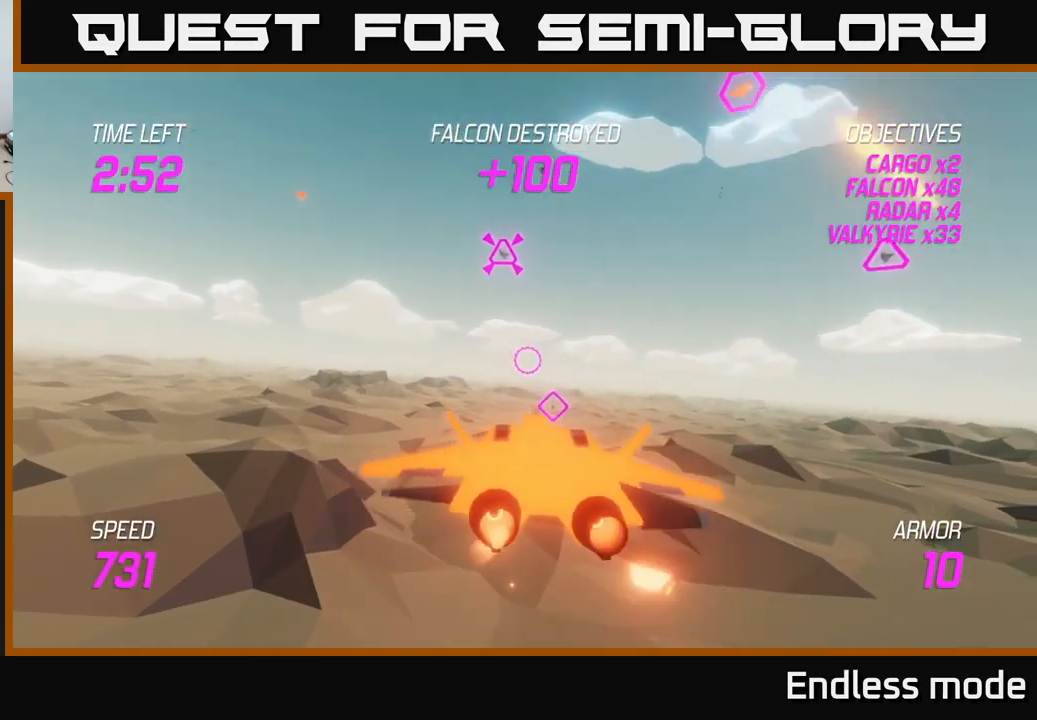
{"buttons": ["L2"], "left_stick": "down-left", "right_stick": "center", "events": [[50, "L2", "up"], [133, "L2", "down"], [233, "L2", "up"], [250, "L2", "down"], [250, "left_stick", "down-left"], [350, "L2", "up"], [400, "L2", "down"]]}
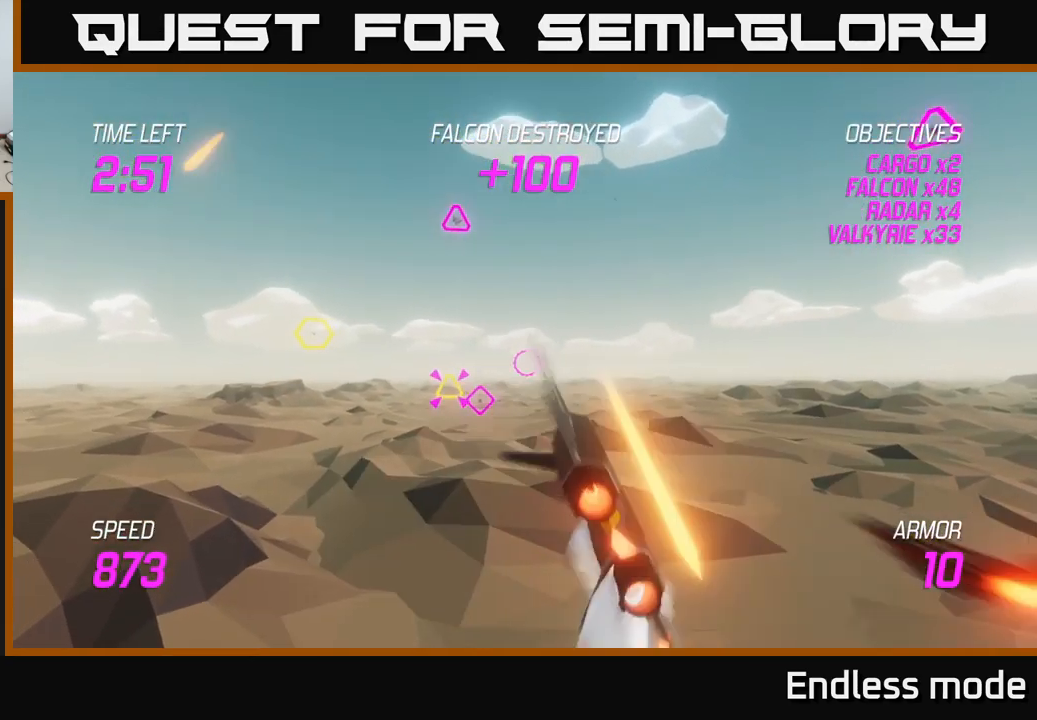
{"buttons": ["L2"], "left_stick": "down-left", "right_stick": "center", "events": [[167, "left_stick", "up"], [317, "left_stick", "left"], [350, "R2", "down"], [367, "left_stick", "down-left"], [383, "L2", "up"], [467, "R2", "up"], [500, "L2", "down"]]}
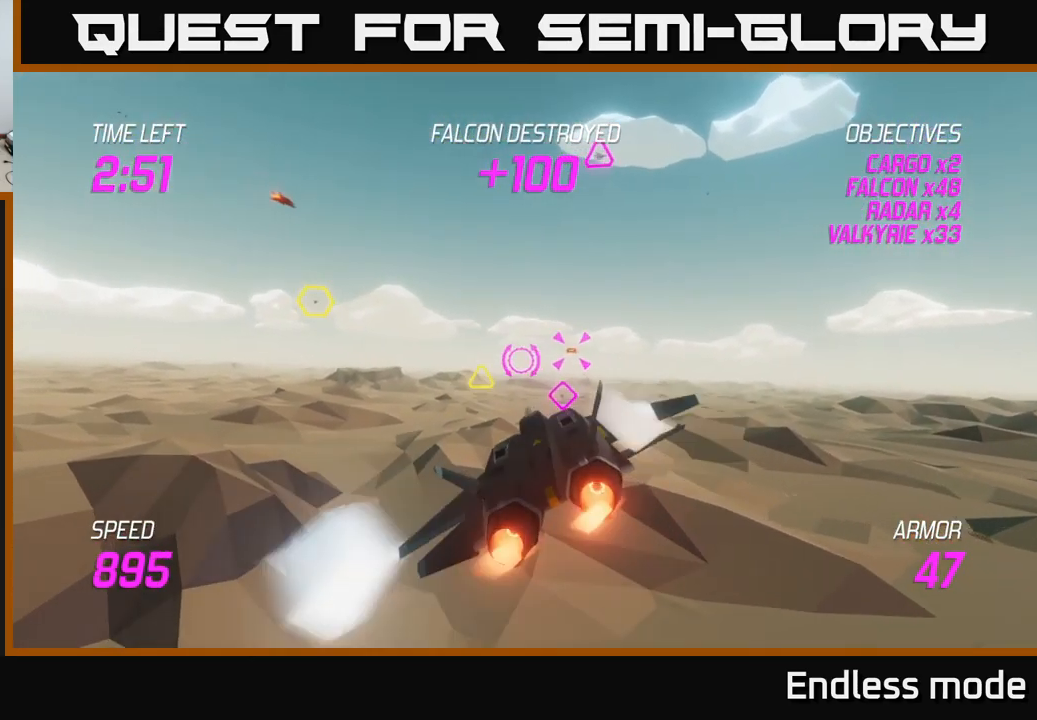
{"buttons": [], "left_stick": "left", "right_stick": "center", "events": [[17, "left_stick", "left"], [50, "R2", "down"], [66, "L2", "up"], [116, "R2", "up"], [149, "L2", "down"], [216, "R2", "down"], [249, "L2", "up"], [283, "left_stick", "center"], [316, "R2", "up"], [333, "left_stick", "right"], [349, "L2", "down"], [399, "R2", "down"], [466, "L2", "up"], [466, "left_stick", "left"], [483, "R2", "up"]]}
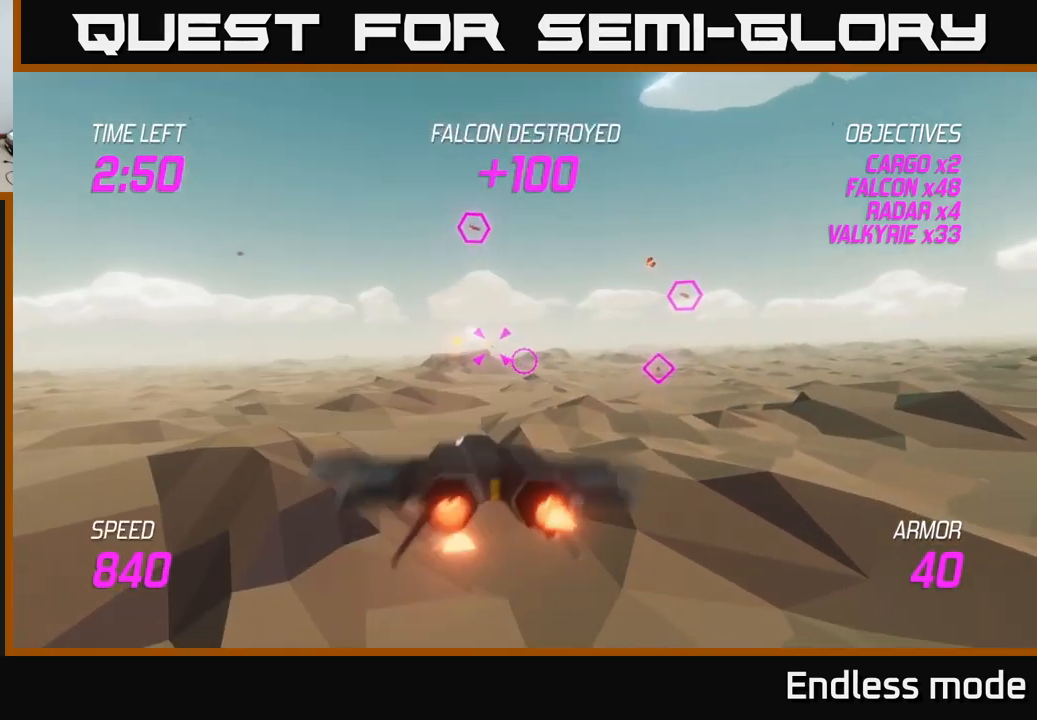
{"buttons": ["L2"], "left_stick": "right", "right_stick": "center", "events": [[67, "left_stick", "up"], [100, "R2", "down"], [133, "left_stick", "up-right"], [233, "R2", "up"], [350, "left_stick", "right"], [450, "L2", "down"]]}
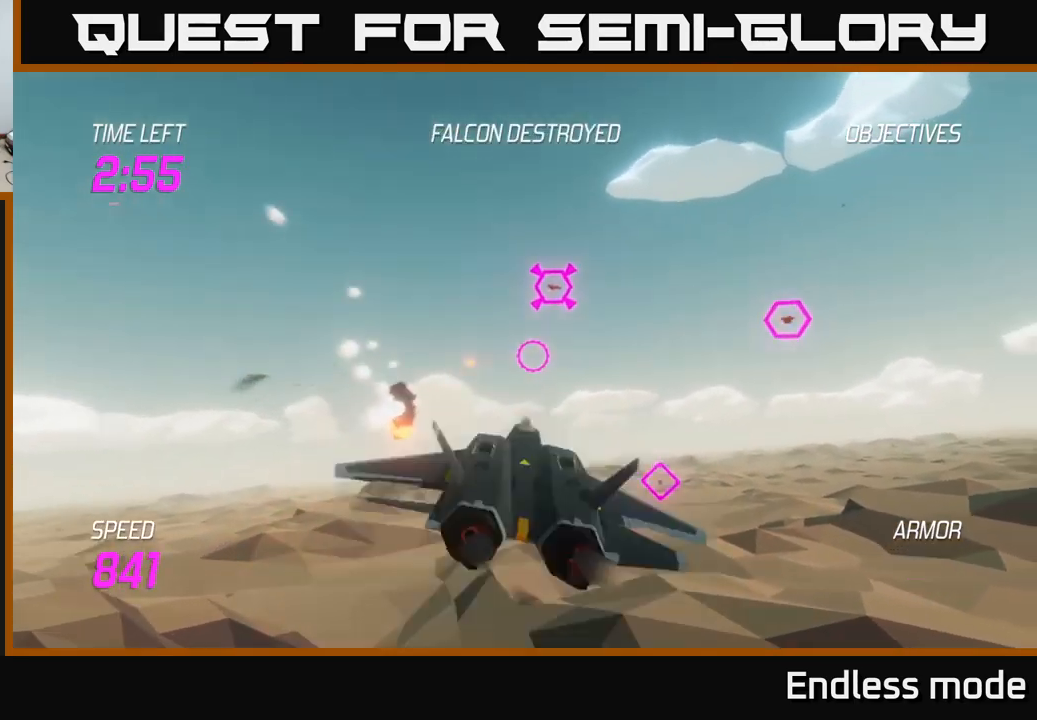
{"buttons": ["R2"], "left_stick": "up-right", "right_stick": "center", "events": [[33, "R2", "down"], [67, "L2", "up"], [150, "R2", "up"], [167, "L2", "down"], [233, "R2", "down"], [250, "L2", "up"], [300, "left_stick", "up-right"], [333, "R2", "up"], [417, "R2", "down"]]}
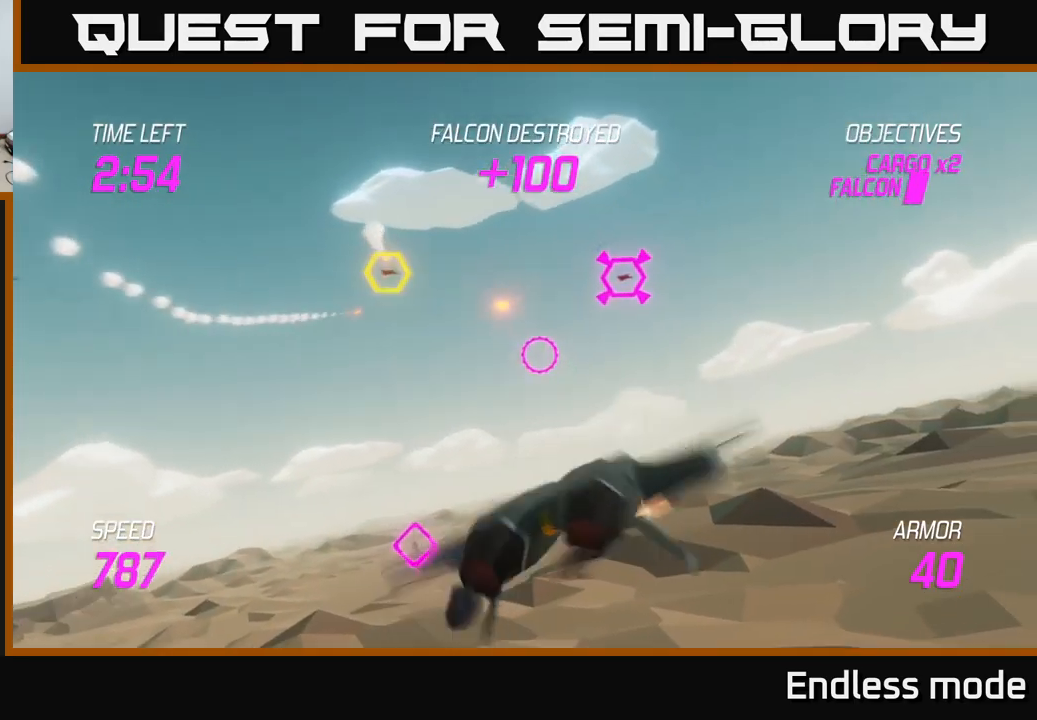
{"buttons": [], "left_stick": "left", "right_stick": "center", "events": [[50, "R2", "up"], [100, "left_stick", "up"], [200, "left_stick", "up-left"], [333, "left_stick", "left"]]}
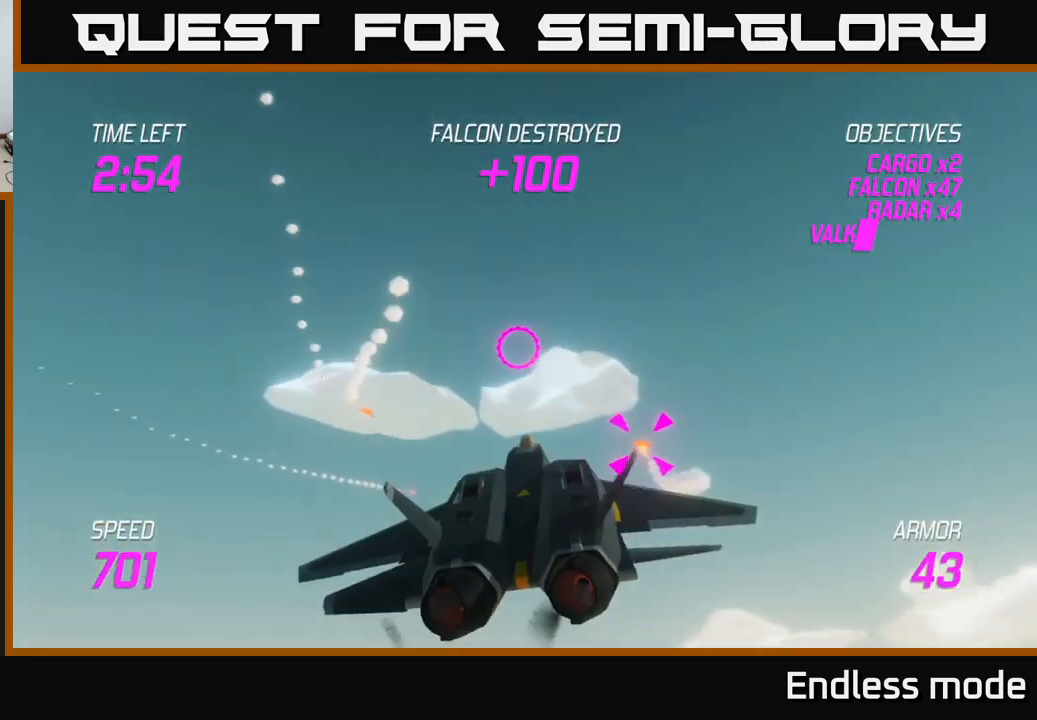
{"buttons": [], "left_stick": "right", "right_stick": "center", "events": [[17, "R2", "down"], [83, "left_stick", "down"], [117, "R2", "up"], [150, "left_stick", "right"], [183, "R2", "down"], [217, "left_stick", "center"], [300, "R2", "up"], [367, "R2", "down"], [400, "left_stick", "right"], [450, "R2", "up"]]}
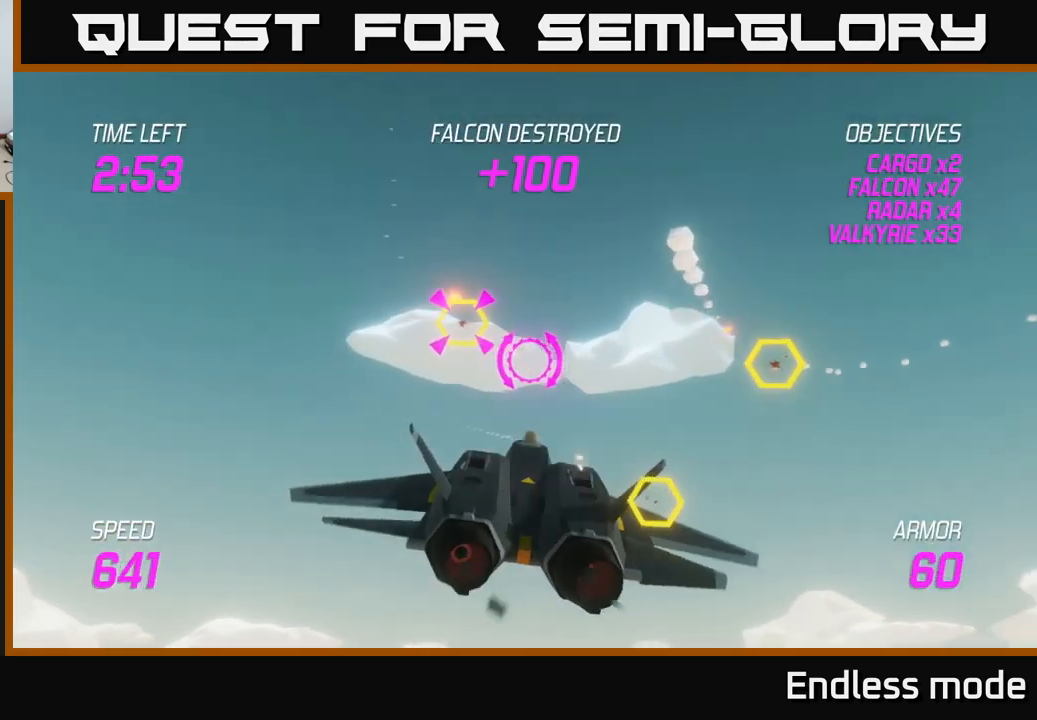
{"buttons": ["R2"], "left_stick": "left", "right_stick": "center", "events": [[17, "L2", "down"], [17, "R2", "down"], [133, "L2", "up"], [150, "R2", "up"], [200, "L2", "down"], [300, "L2", "up"], [350, "L2", "down"], [450, "L2", "up"], [450, "R2", "down"], [467, "left_stick", "left"]]}
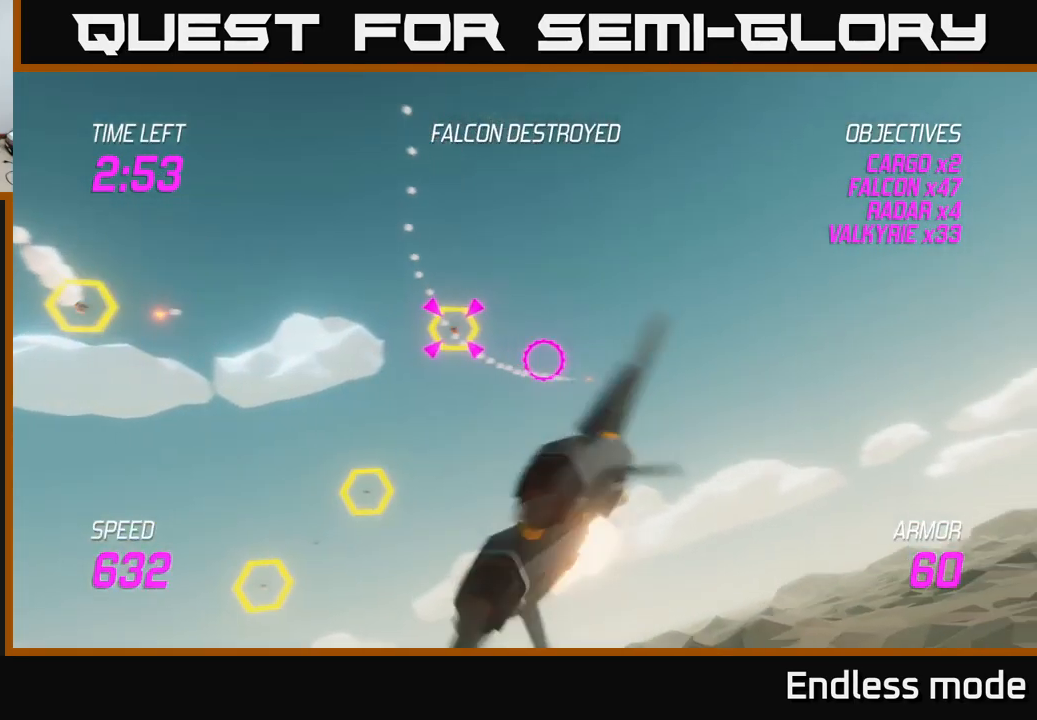
{"buttons": ["R2"], "left_stick": "left", "right_stick": "center", "events": [[117, "R2", "up"], [117, "left_stick", "up-left"], [233, "R2", "down"], [317, "R2", "up"], [333, "left_stick", "up-right"], [417, "R2", "down"], [467, "left_stick", "left"]]}
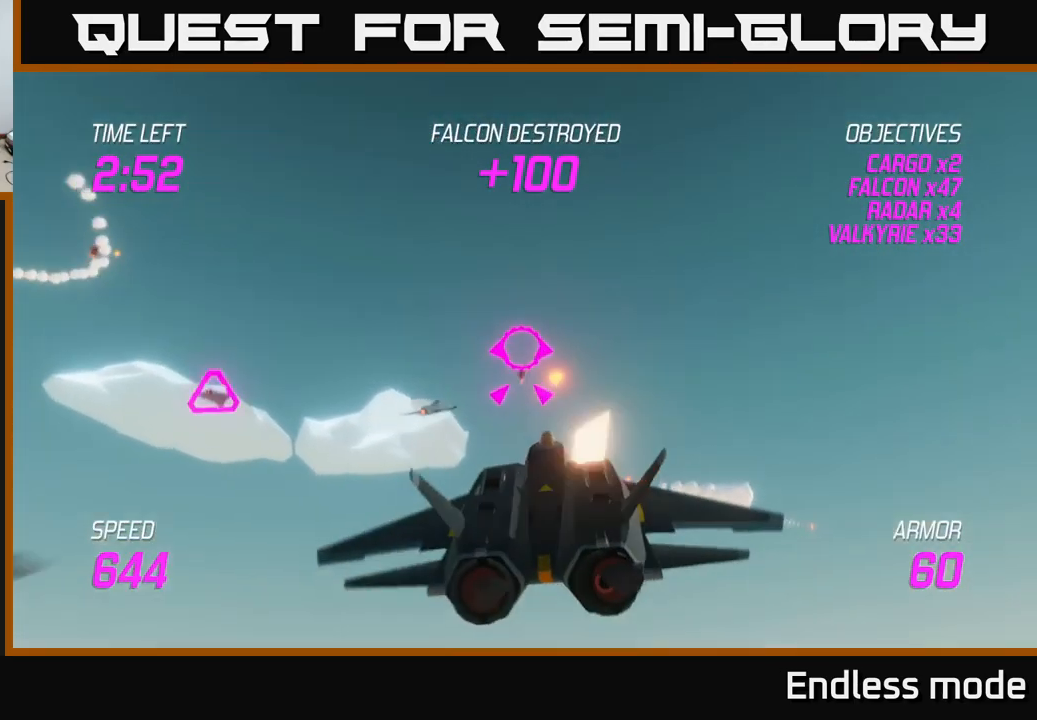
{"buttons": ["L2"], "left_stick": "down-left", "right_stick": "center", "events": [[33, "R2", "up"], [33, "left_stick", "down-left"], [83, "L2", "down"], [100, "R2", "down"], [183, "L2", "up"], [200, "R2", "up"], [250, "L2", "down"], [283, "R2", "down"], [333, "L2", "up"], [433, "L2", "down"], [433, "R2", "up"]]}
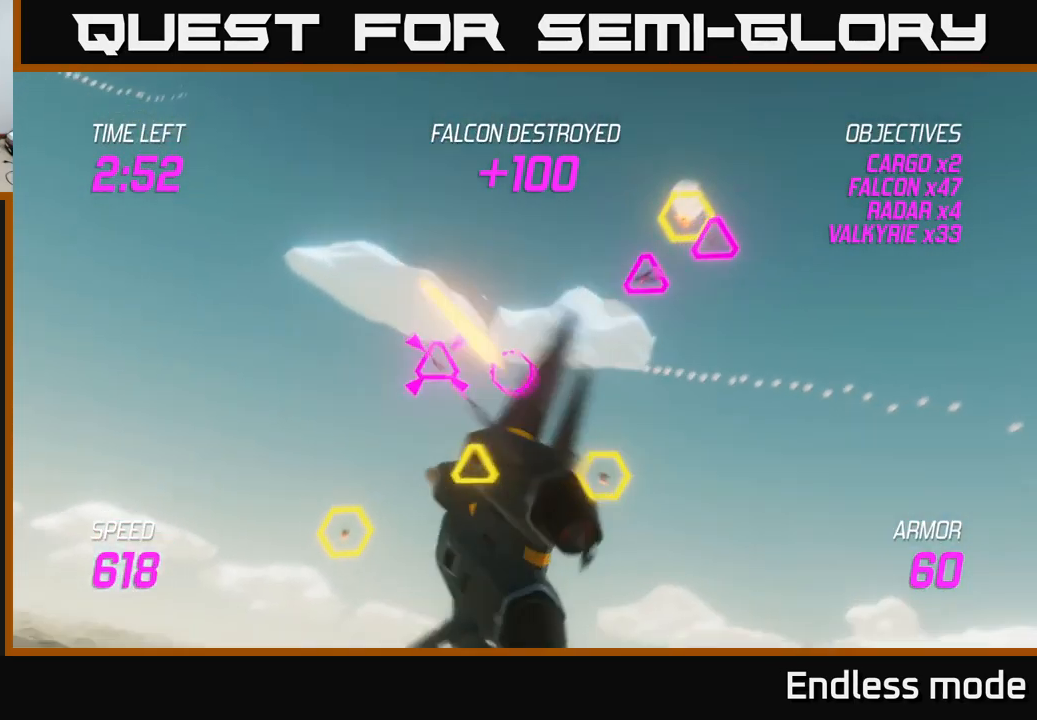
{"buttons": [], "left_stick": "up-right", "right_stick": "center", "events": [[33, "L2", "up"], [67, "L2", "down"], [67, "left_stick", "down-right"], [83, "R2", "down"], [117, "left_stick", "right"], [183, "L2", "up"], [217, "R2", "up"], [267, "left_stick", "up-right"], [350, "R2", "down"], [433, "R2", "up"]]}
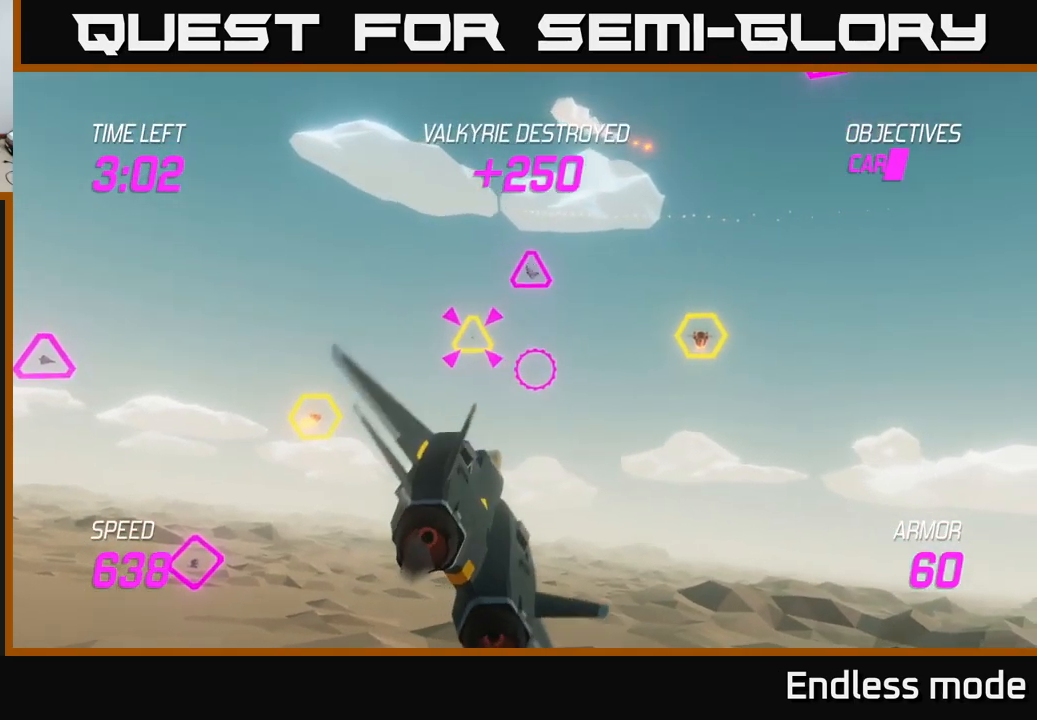
{"buttons": ["R2"], "left_stick": "right", "right_stick": "center", "events": [[50, "R2", "down"], [150, "R2", "up"], [250, "R2", "down"], [333, "left_stick", "down-left"], [367, "R2", "up"], [400, "left_stick", "down-right"], [433, "R2", "down"], [450, "left_stick", "right"]]}
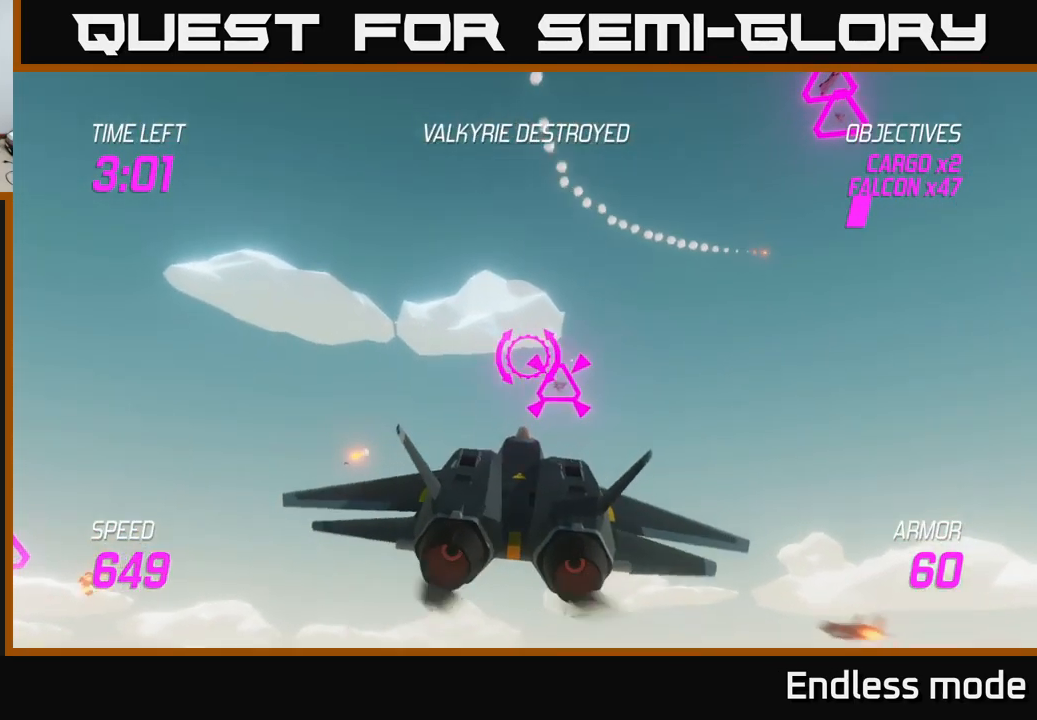
{"buttons": [], "left_stick": "left", "right_stick": "center", "events": [[50, "R2", "up"], [134, "R2", "down"], [134, "left_stick", "center"], [184, "left_stick", "left"], [217, "L2", "down"], [234, "R2", "up"], [300, "L2", "up"], [367, "L2", "down"], [467, "L2", "up"]]}
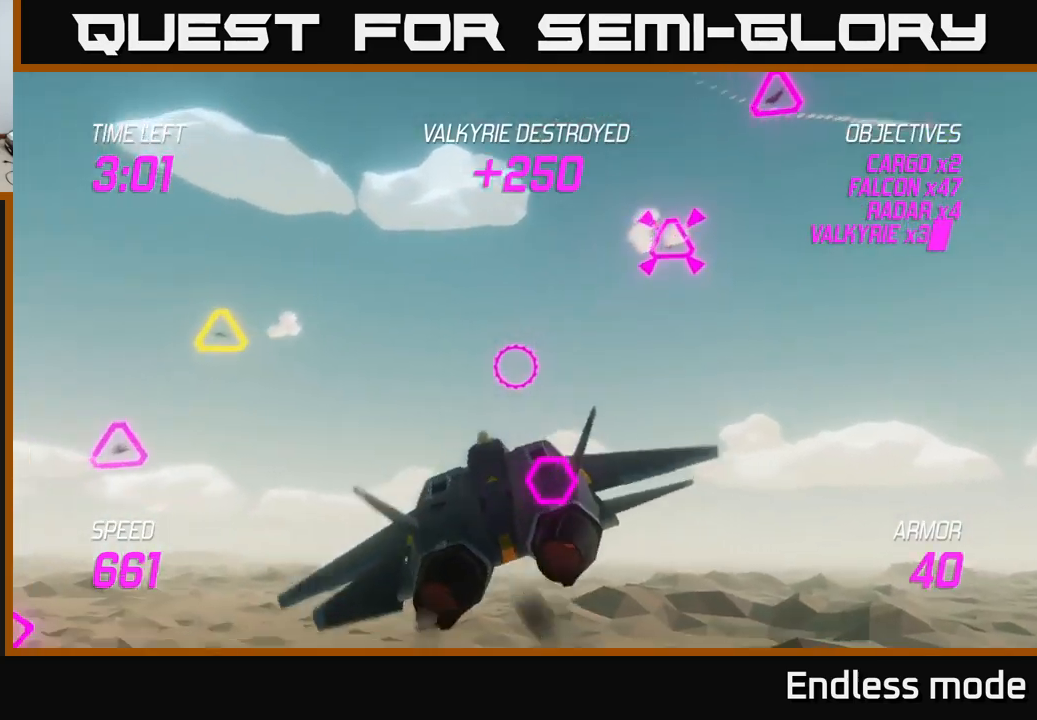
{"buttons": [], "left_stick": "right", "right_stick": "center", "events": [[34, "L2", "down"], [134, "L2", "up"], [150, "left_stick", "up-left"], [200, "L2", "down"], [300, "R2", "down"], [300, "left_stick", "up"], [334, "L2", "up"], [417, "R2", "up"], [500, "left_stick", "right"]]}
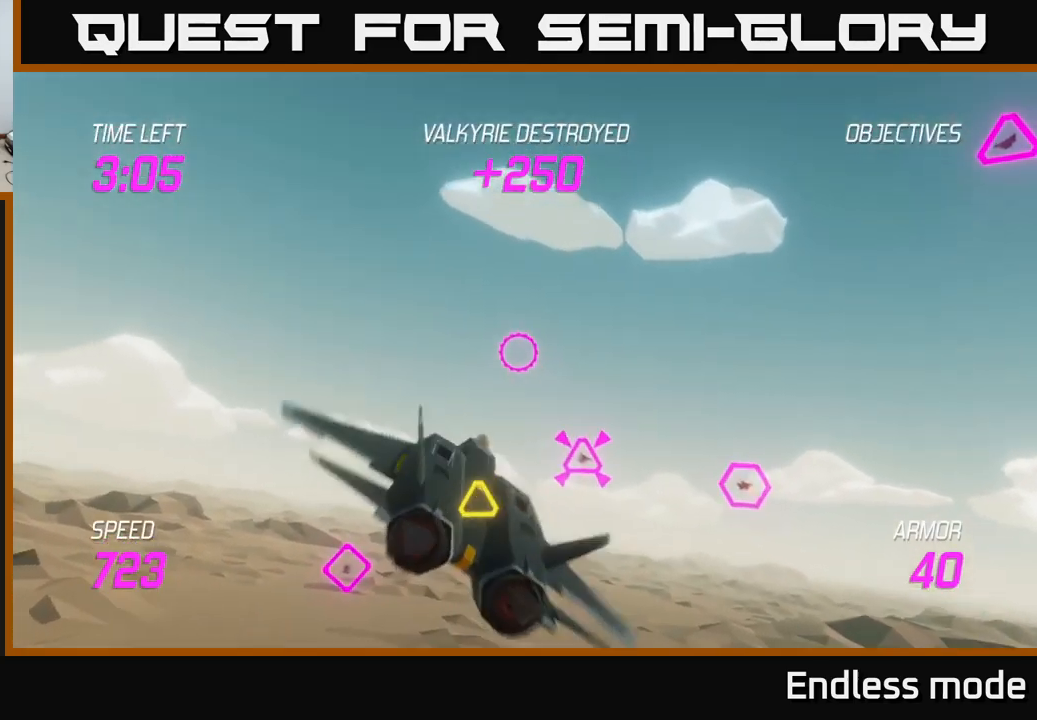
{"buttons": [], "left_stick": "left", "right_stick": "center", "events": [[17, "R2", "down"], [117, "R2", "up"], [417, "R2", "down"], [434, "left_stick", "down"], [484, "R2", "up"], [500, "left_stick", "left"]]}
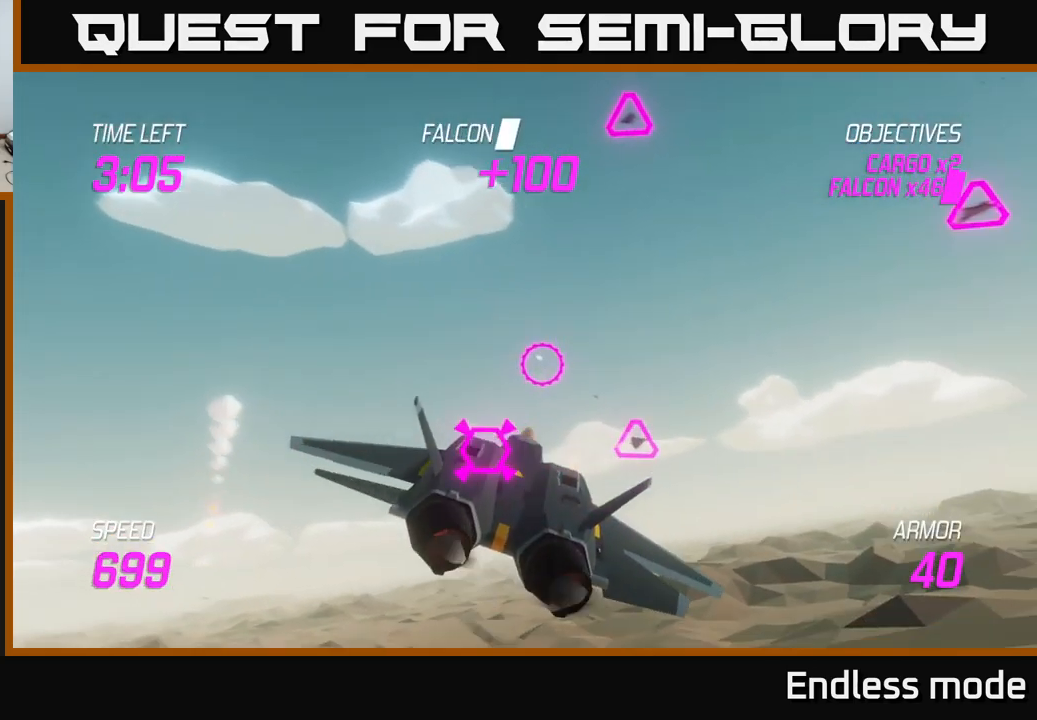
{"buttons": ["R2"], "left_stick": "up-right", "right_stick": "center", "events": [[67, "R2", "down"], [150, "left_stick", "up-left"], [167, "R2", "up"], [267, "R2", "down"], [334, "R2", "up"], [367, "left_stick", "up-right"], [417, "R2", "down"]]}
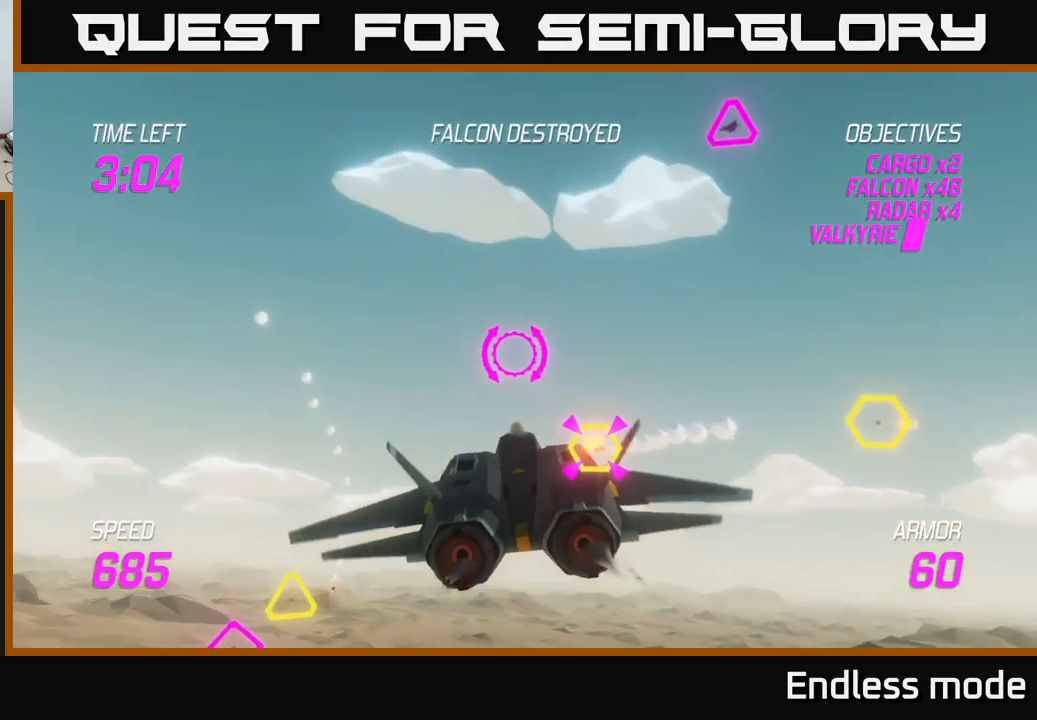
{"buttons": ["R2"], "left_stick": "down-right", "right_stick": "center", "events": [[17, "R2", "up"], [67, "left_stick", "down-left"], [117, "R2", "down"], [184, "left_stick", "center"], [200, "R2", "up"], [267, "R2", "down"], [367, "R2", "up"], [417, "left_stick", "down-right"], [467, "R2", "down"]]}
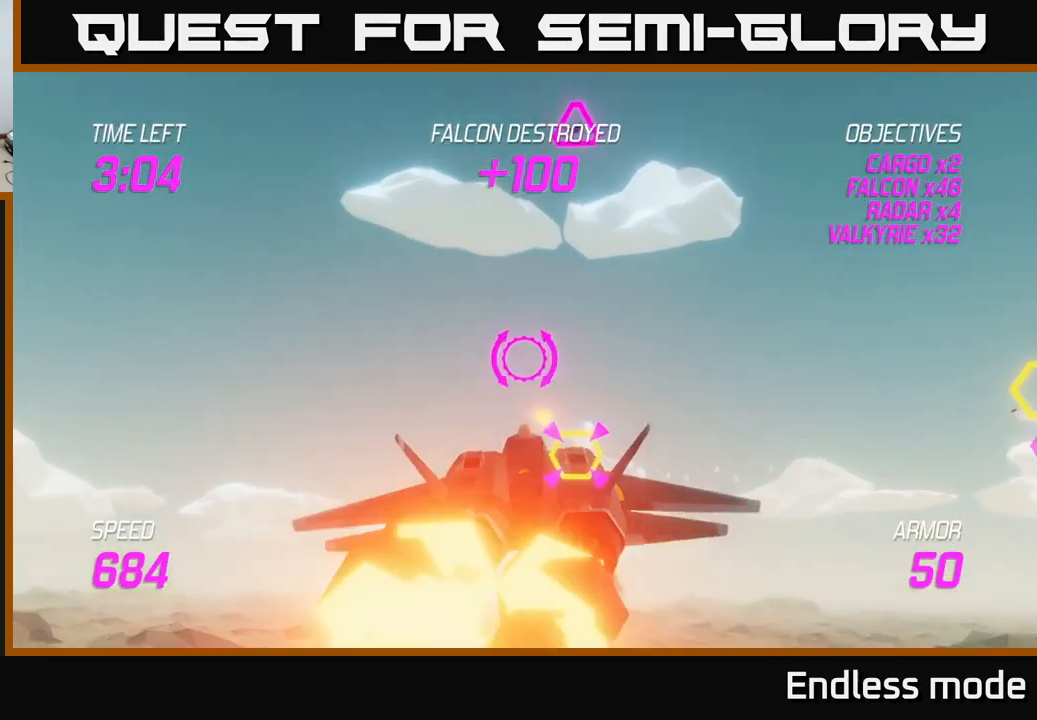
{"buttons": [], "left_stick": "left", "right_stick": "center", "events": [[67, "left_stick", "center"], [84, "R2", "up"], [167, "R2", "down"], [184, "left_stick", "left"], [217, "L2", "down"], [267, "R2", "up"], [317, "L2", "up"], [400, "L2", "down"], [484, "L2", "up"]]}
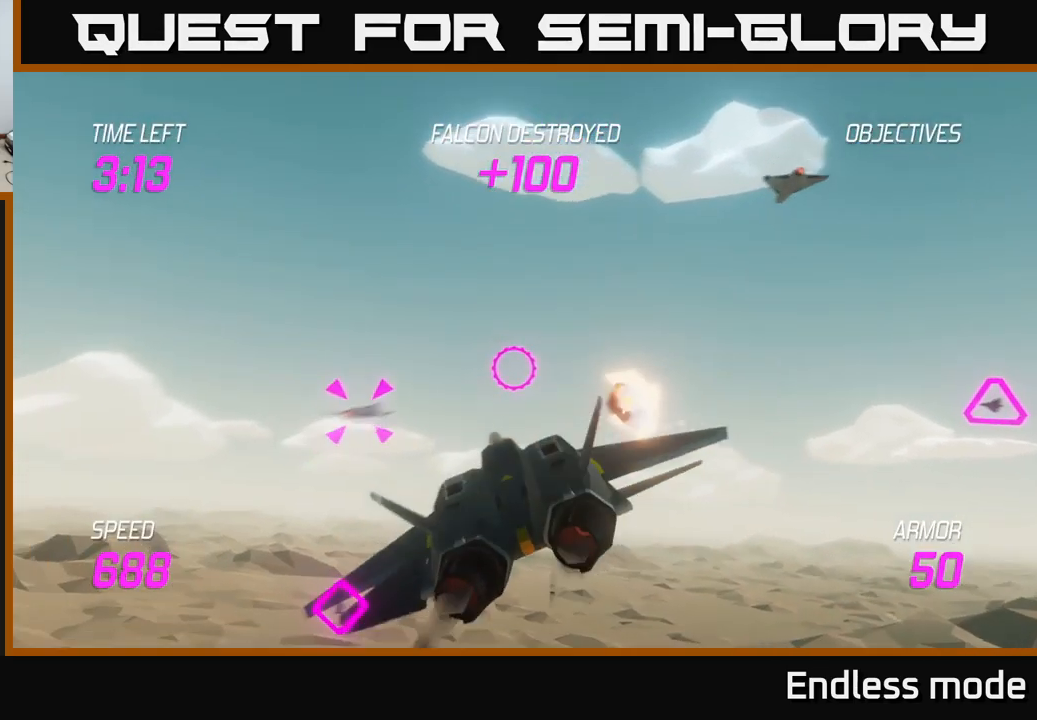
{"buttons": [], "left_stick": "right", "right_stick": "center", "events": [[34, "L2", "down"], [50, "left_stick", "down-right"], [134, "L2", "up"], [150, "L2", "down"], [167, "left_stick", "right"], [400, "L2", "up"]]}
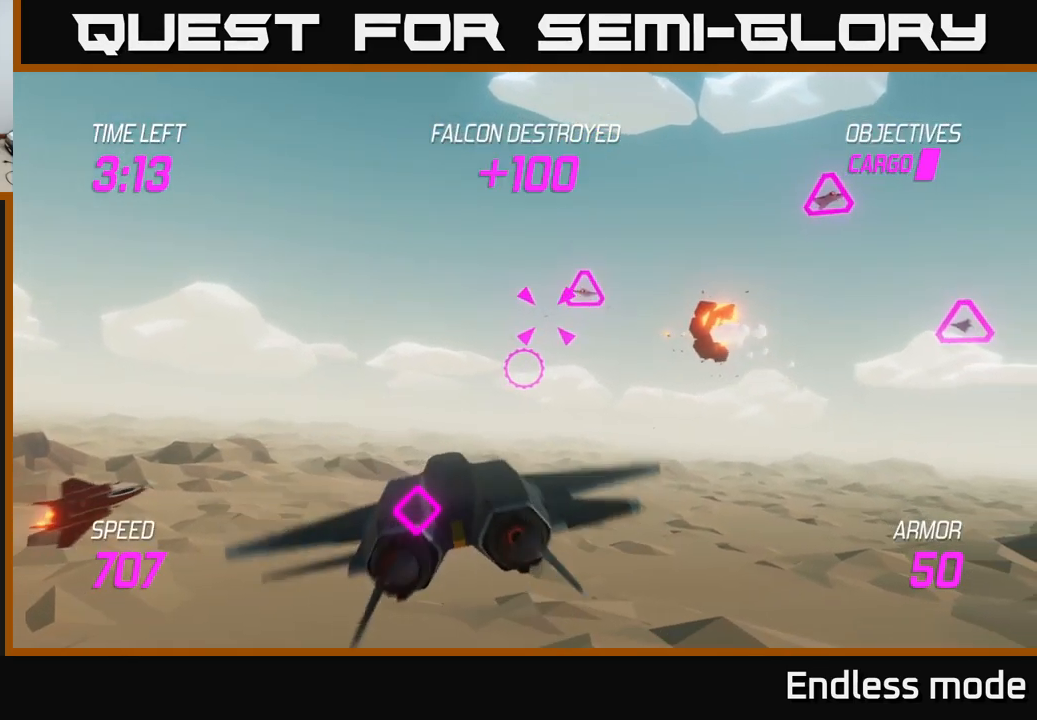
{"buttons": [], "left_stick": "up-right", "right_stick": "center", "events": [[117, "left_stick", "up-right"], [200, "R2", "down"], [317, "R2", "up"], [417, "R2", "down"], [500, "R2", "up"]]}